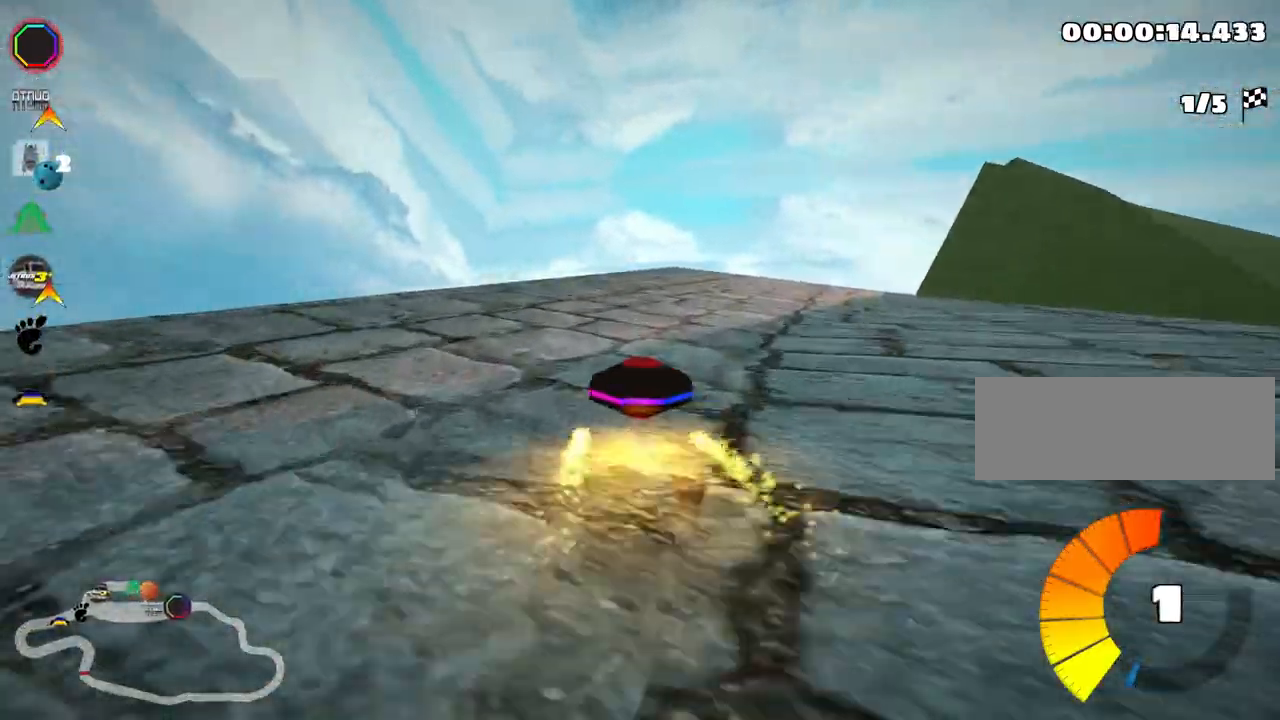
Gameplay with keyboard; each line is a JSON object with the keys held at the frame after it. "events" lists presses ("down") and releases ("up") of "down", "fire", "flag", "left", "look", "nitro", "right", "skid" and "up" between this image and that frame as [ms after this image, input, new state], when the widget could be followed in between. No other keys are recorded. Mouse input is not recorded. Key names are as the overlay labels them; some are game actions (e.g. jump) rather than physical keys.
{"keys": ["skid", "up"], "events": [[50, "right", "up"]]}
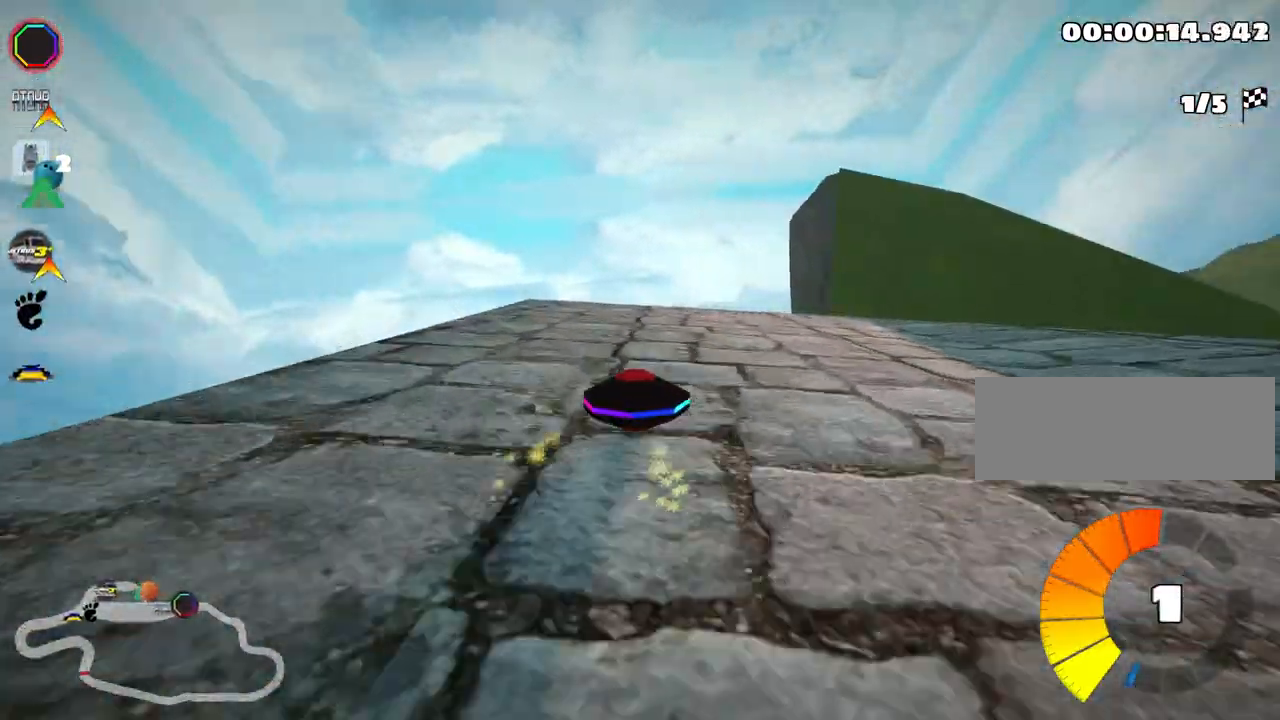
{"keys": ["left", "skid", "up"], "events": [[233, "left", "down"]]}
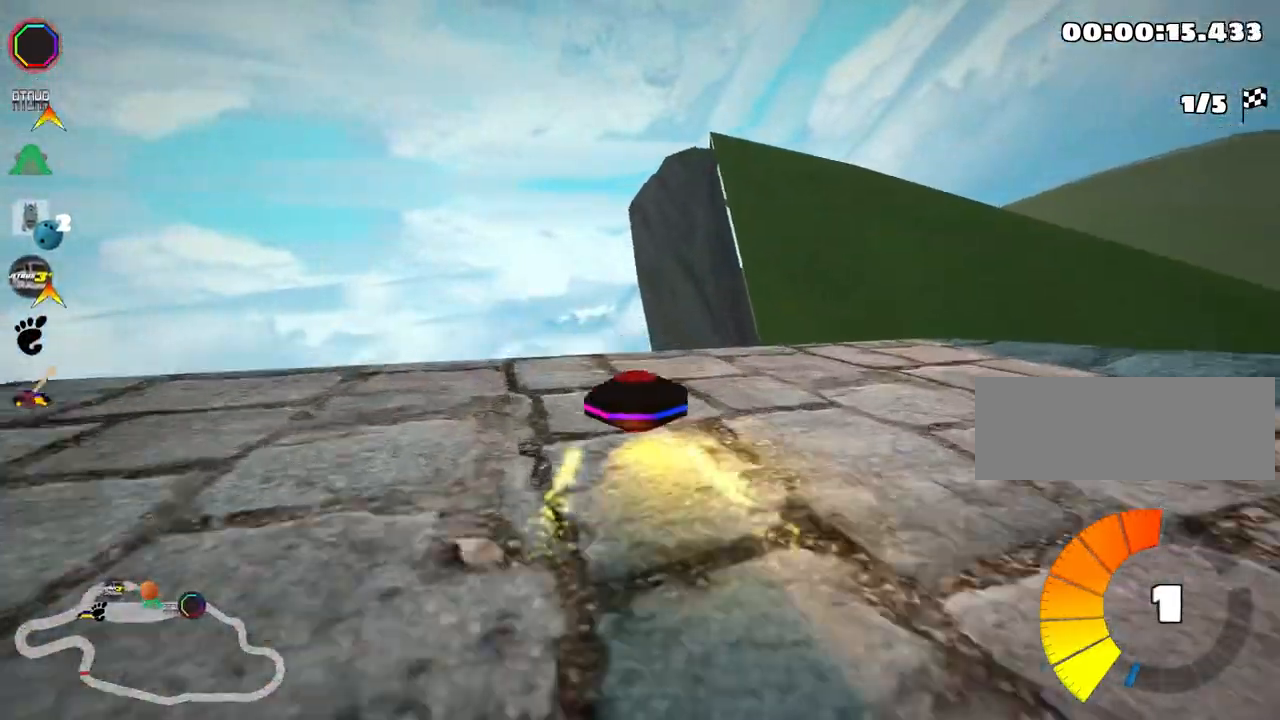
{"keys": ["left", "skid", "up"], "events": []}
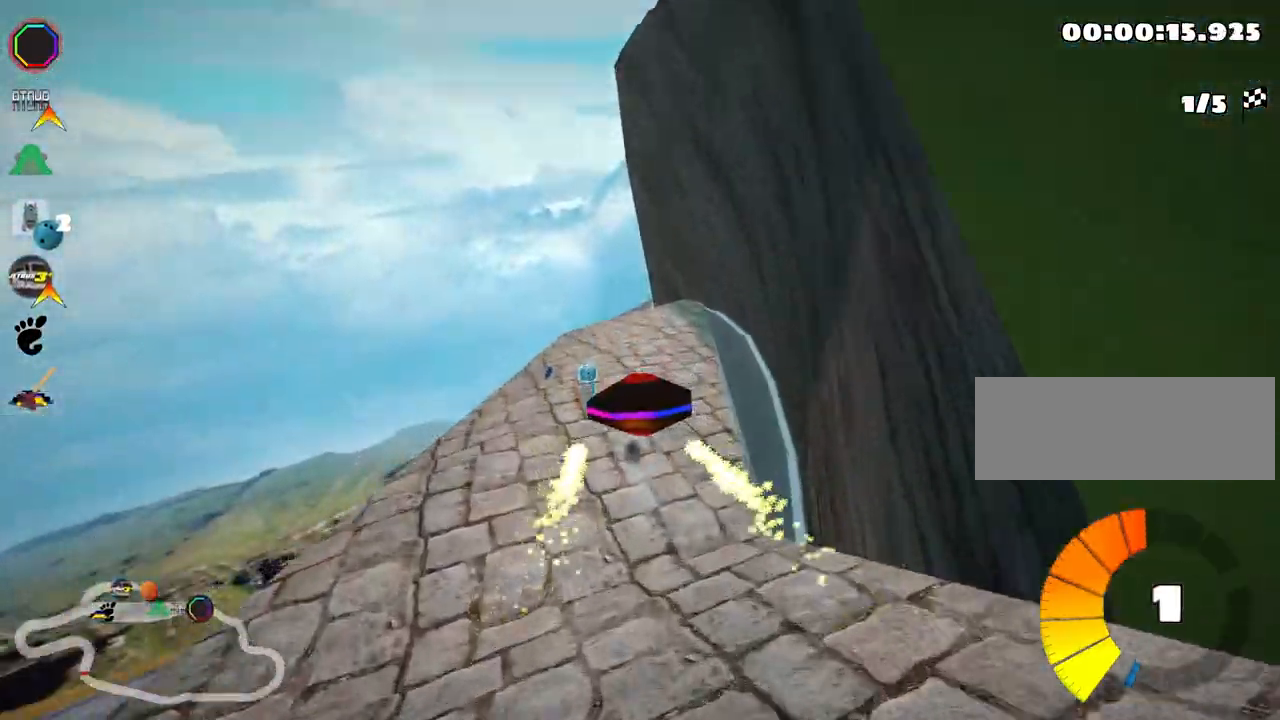
{"keys": ["left", "skid", "up"], "events": []}
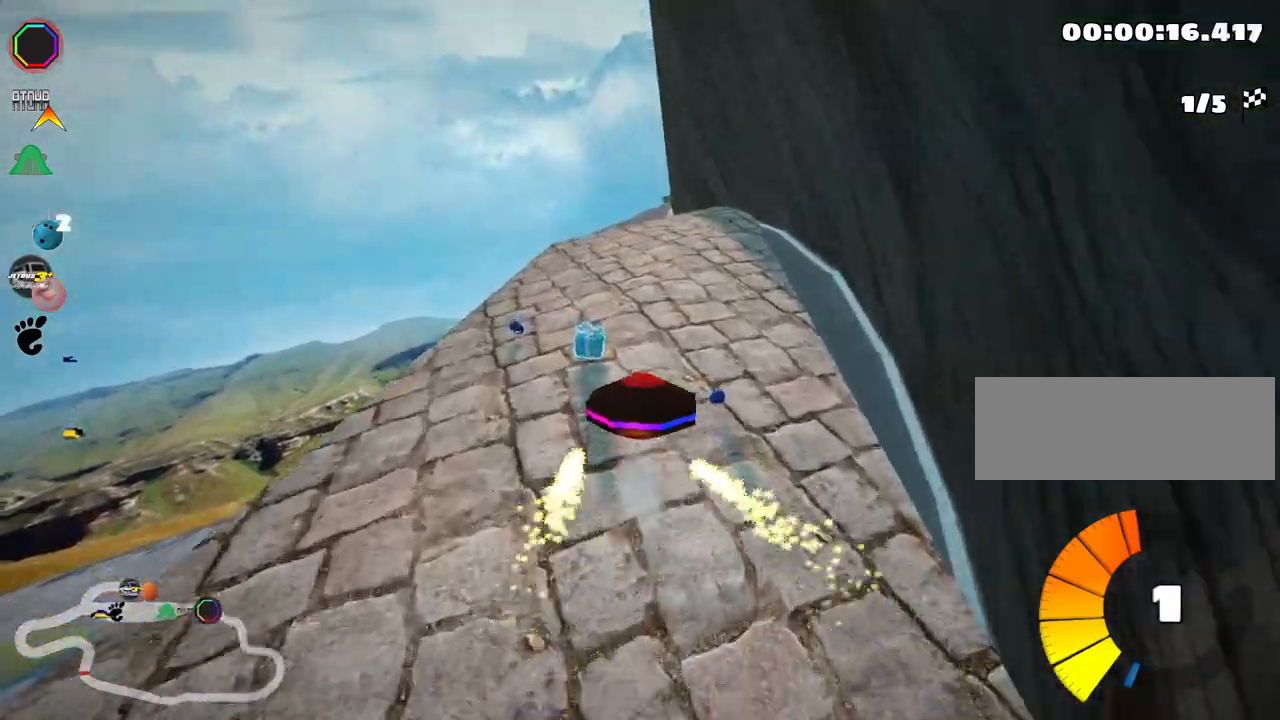
{"keys": ["up"], "events": [[216, "skid", "up"], [266, "nitro", "down"], [316, "left", "up"], [350, "nitro", "up"]]}
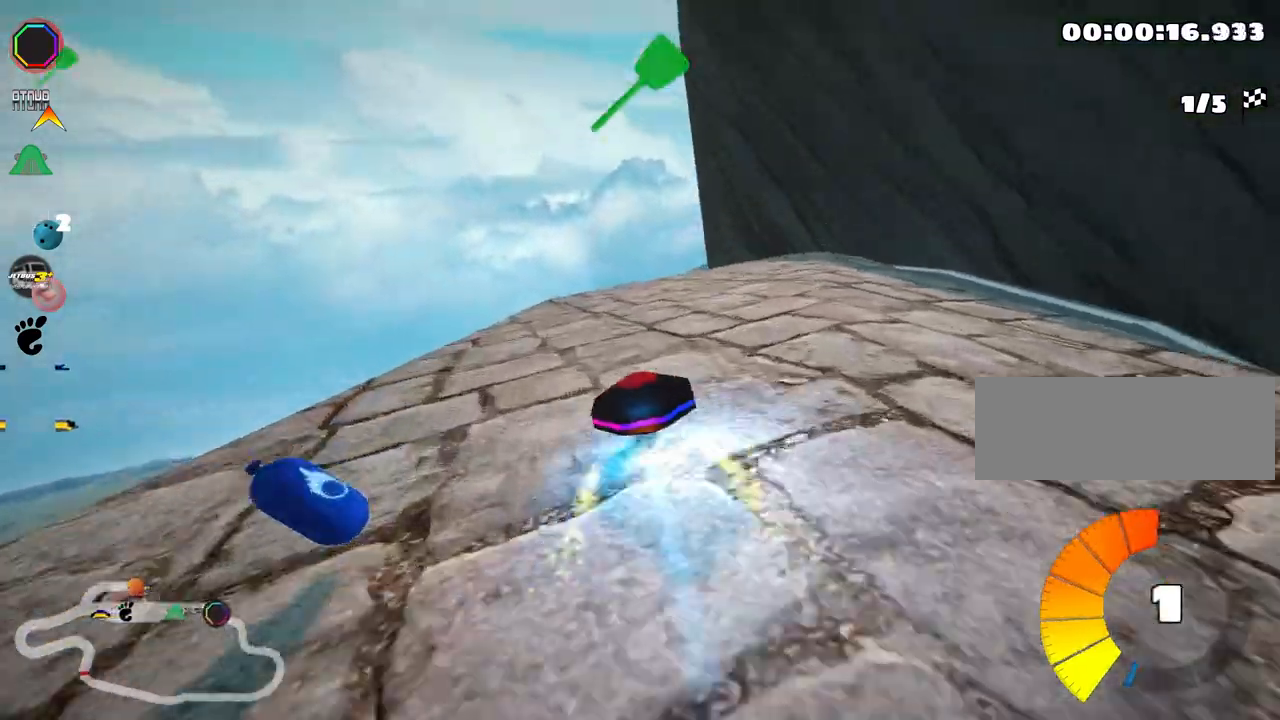
{"keys": ["right", "skid", "up"], "events": [[266, "skid", "down"], [300, "right", "down"]]}
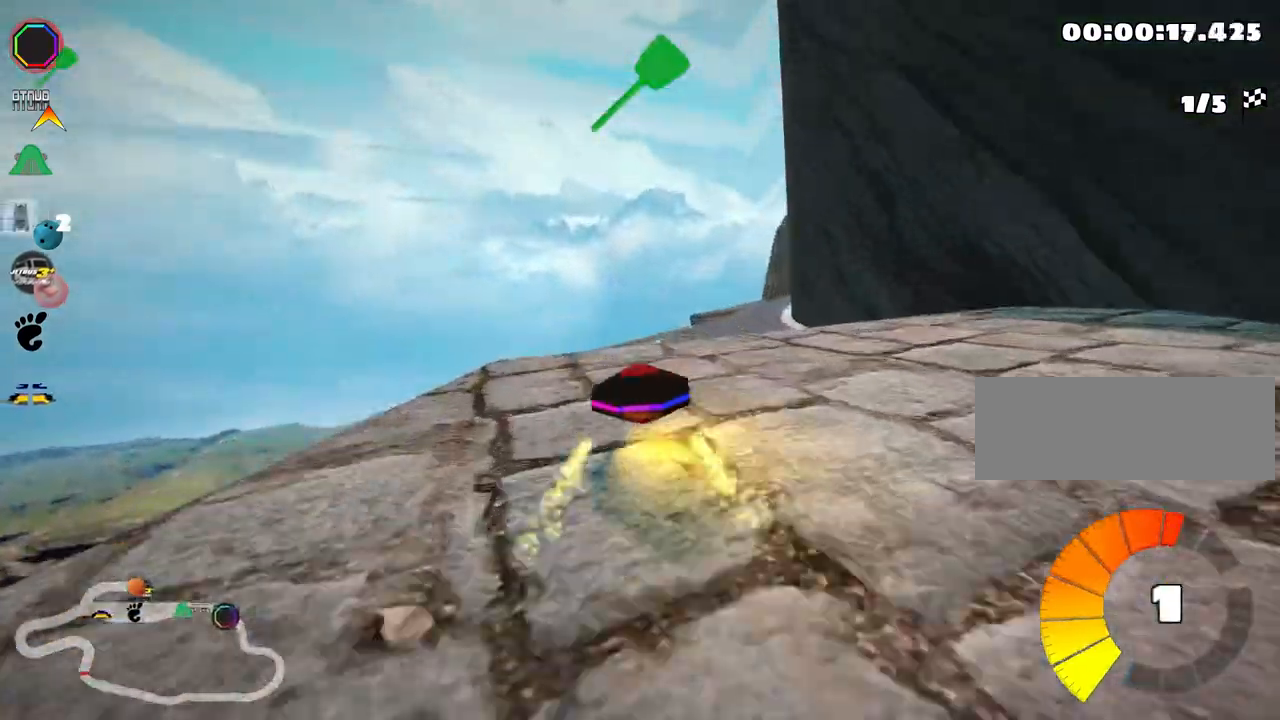
{"keys": ["left", "right", "skid", "up"], "events": [[483, "left", "down"]]}
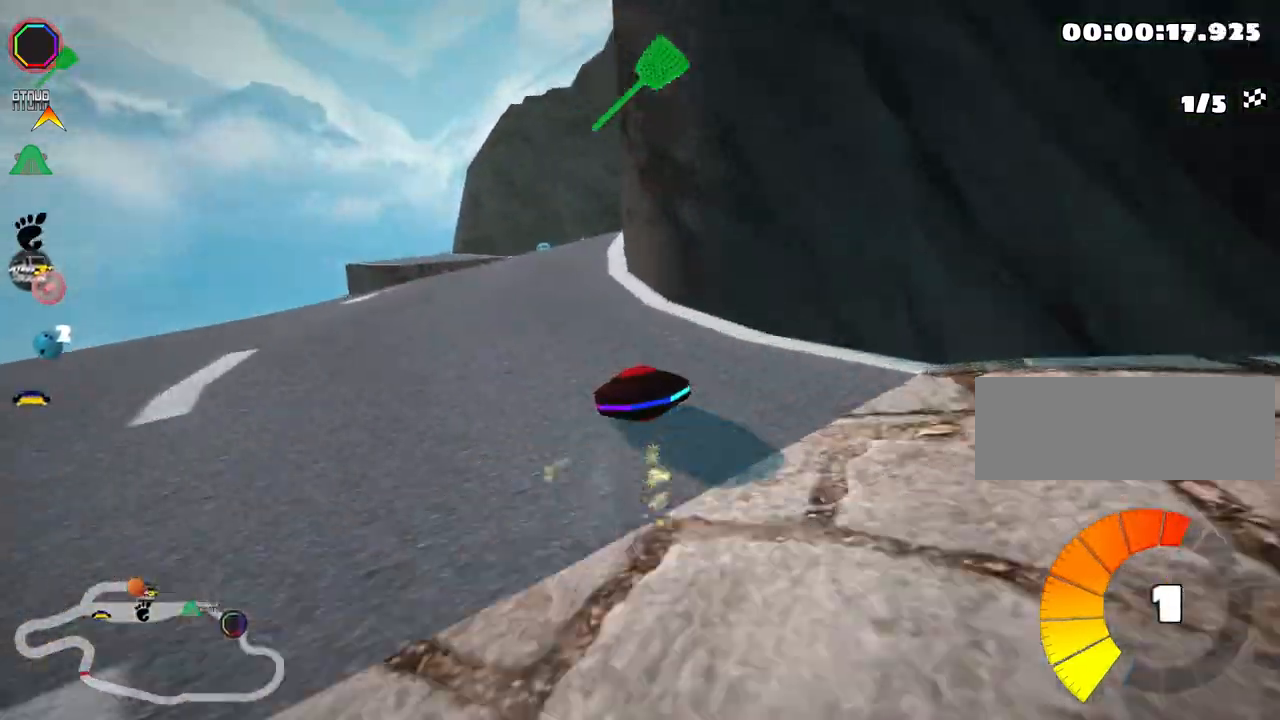
{"keys": ["up"], "events": [[66, "right", "up"], [250, "skid", "up"], [416, "left", "up"]]}
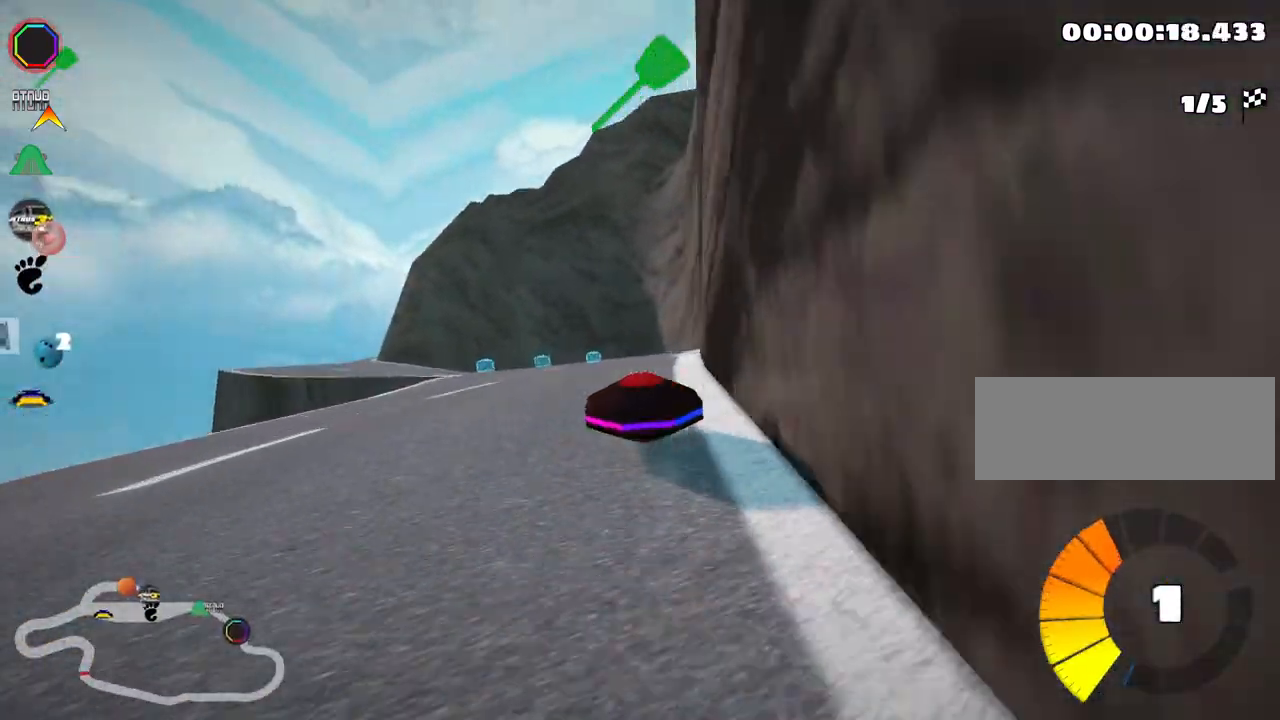
{"keys": ["nitro", "up"], "events": [[166, "left", "down"], [433, "left", "up"], [483, "nitro", "down"]]}
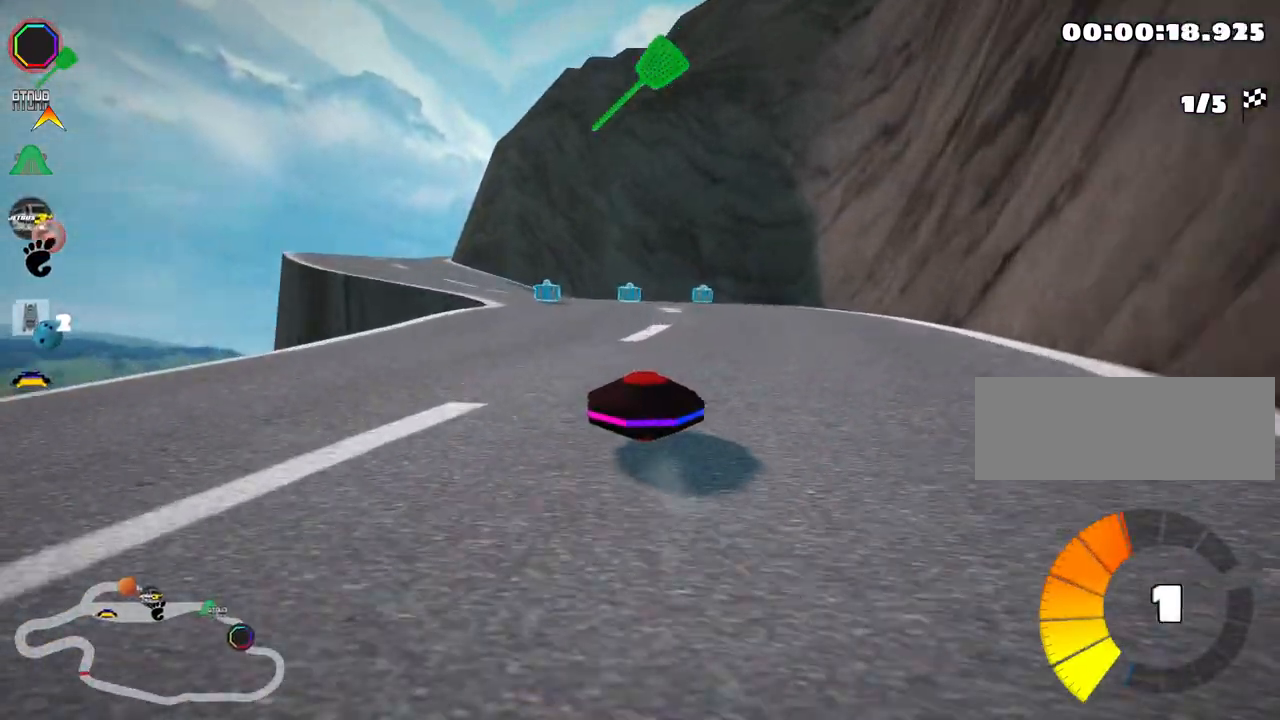
{"keys": ["left", "skid", "up"], "events": [[116, "nitro", "up"], [433, "left", "down"], [483, "skid", "down"]]}
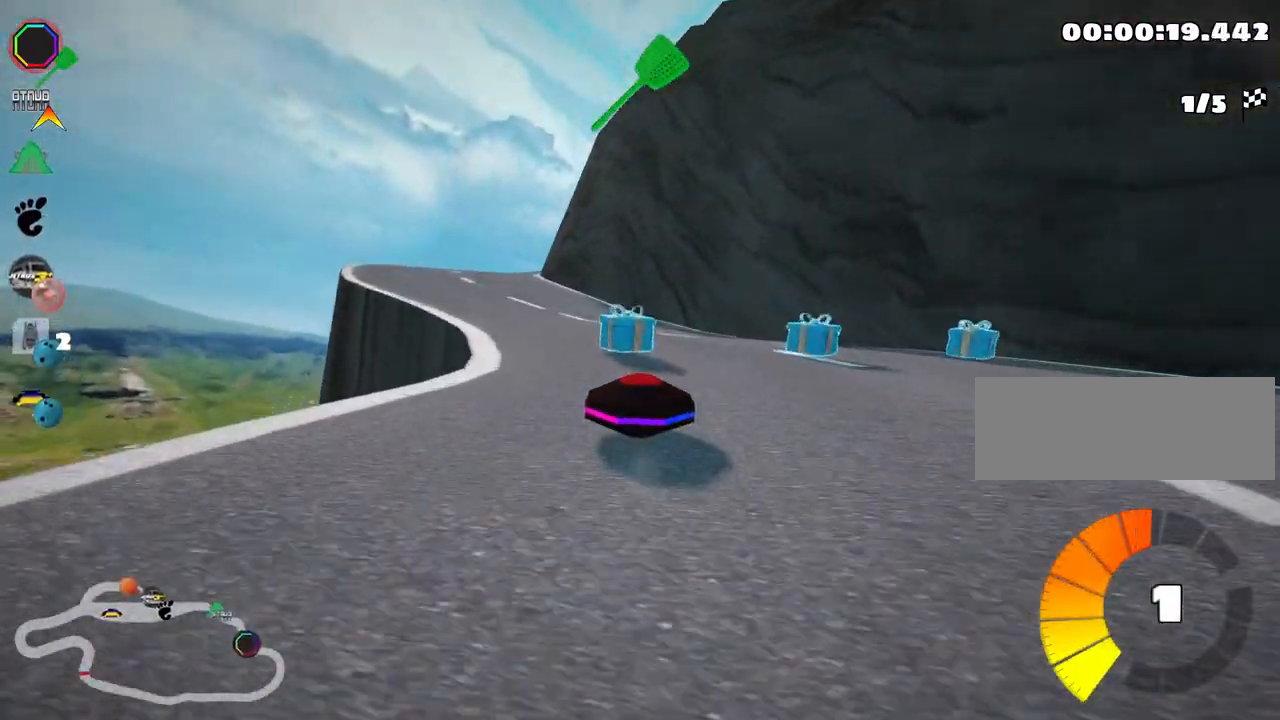
{"keys": ["right", "skid", "up"], "events": [[116, "skid", "up"], [366, "left", "up"], [400, "skid", "down"], [433, "right", "down"]]}
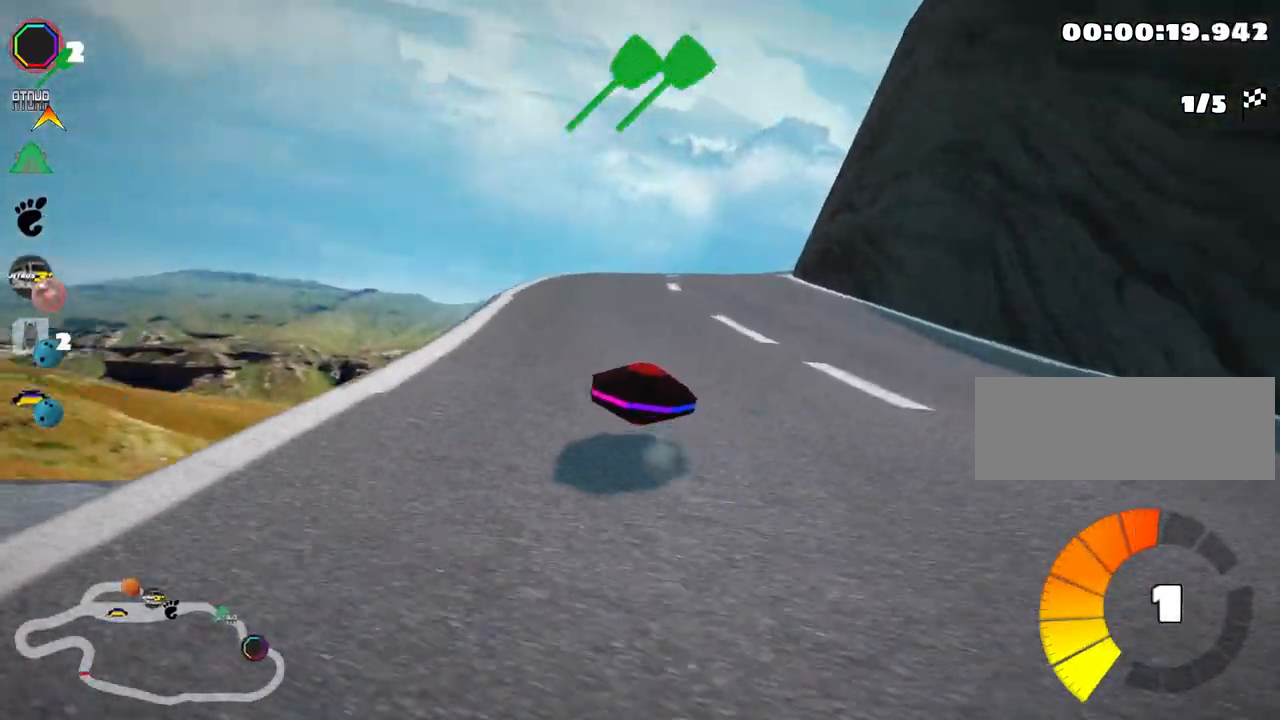
{"keys": ["left", "skid", "up"], "events": [[116, "right", "up"], [183, "left", "down"]]}
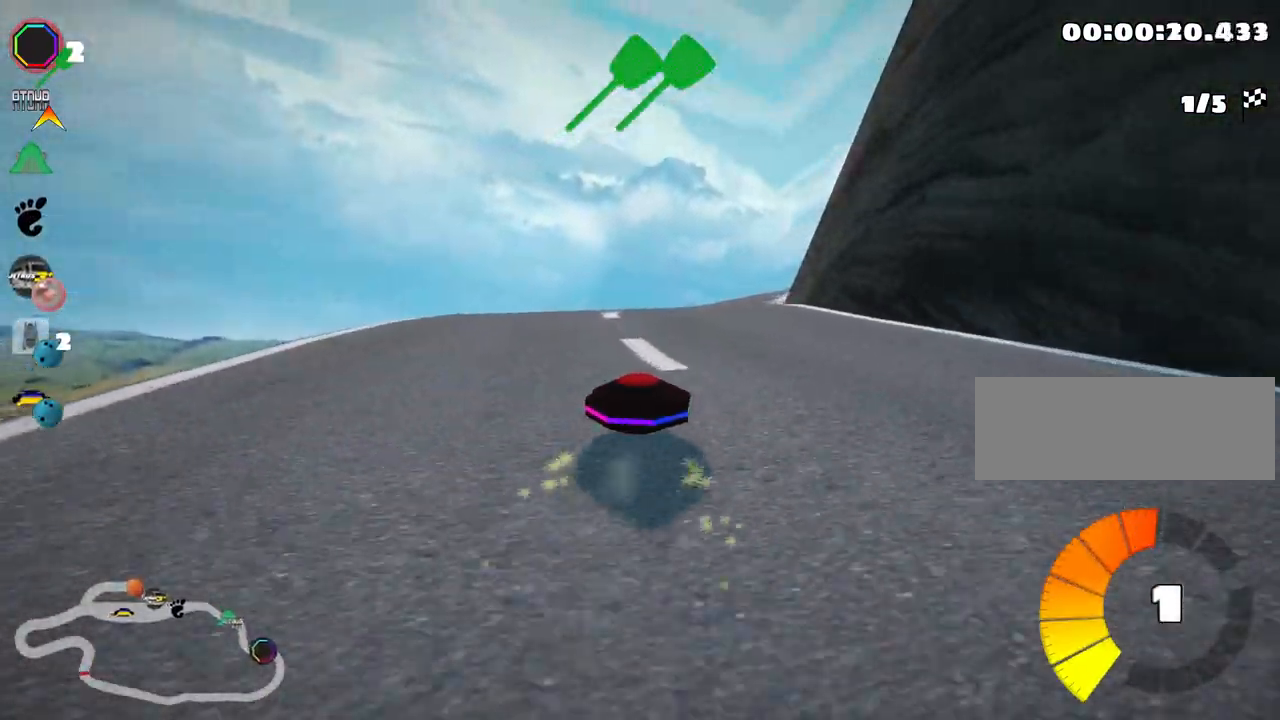
{"keys": ["left", "nitro", "skid", "up"], "events": [[450, "nitro", "down"]]}
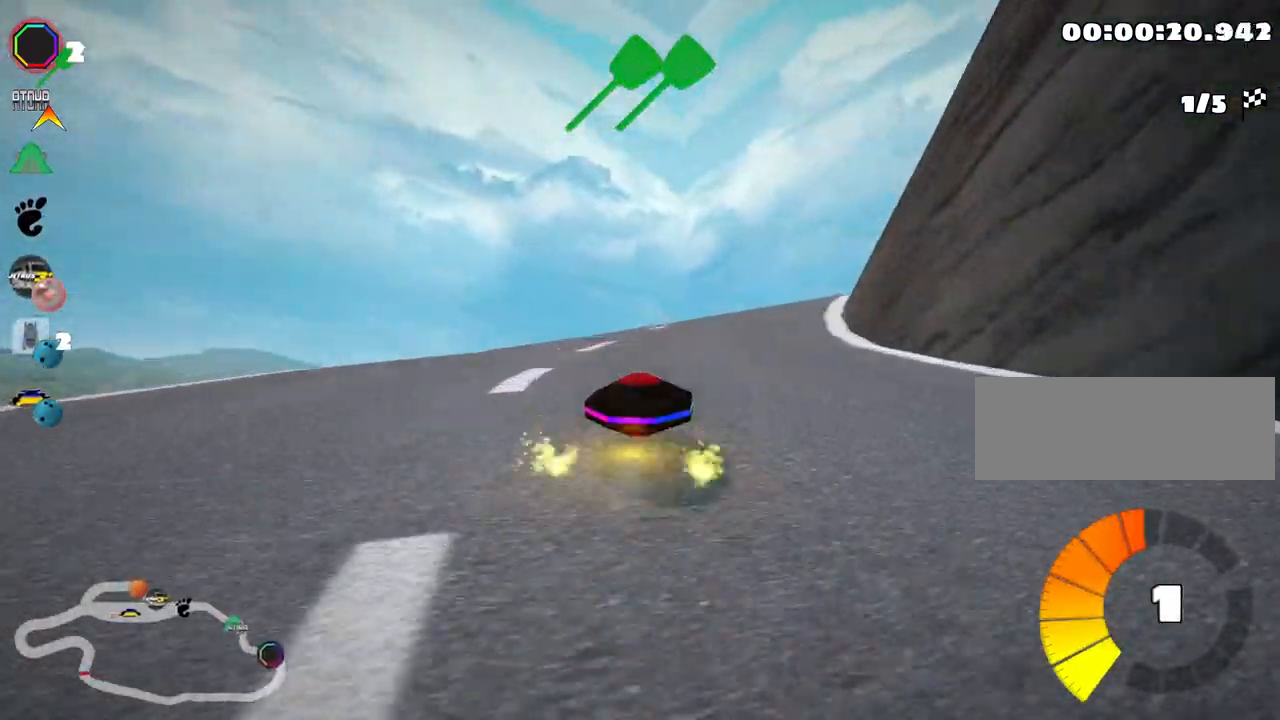
{"keys": ["nitro", "right", "skid", "up"], "events": [[100, "left", "up"], [233, "right", "down"]]}
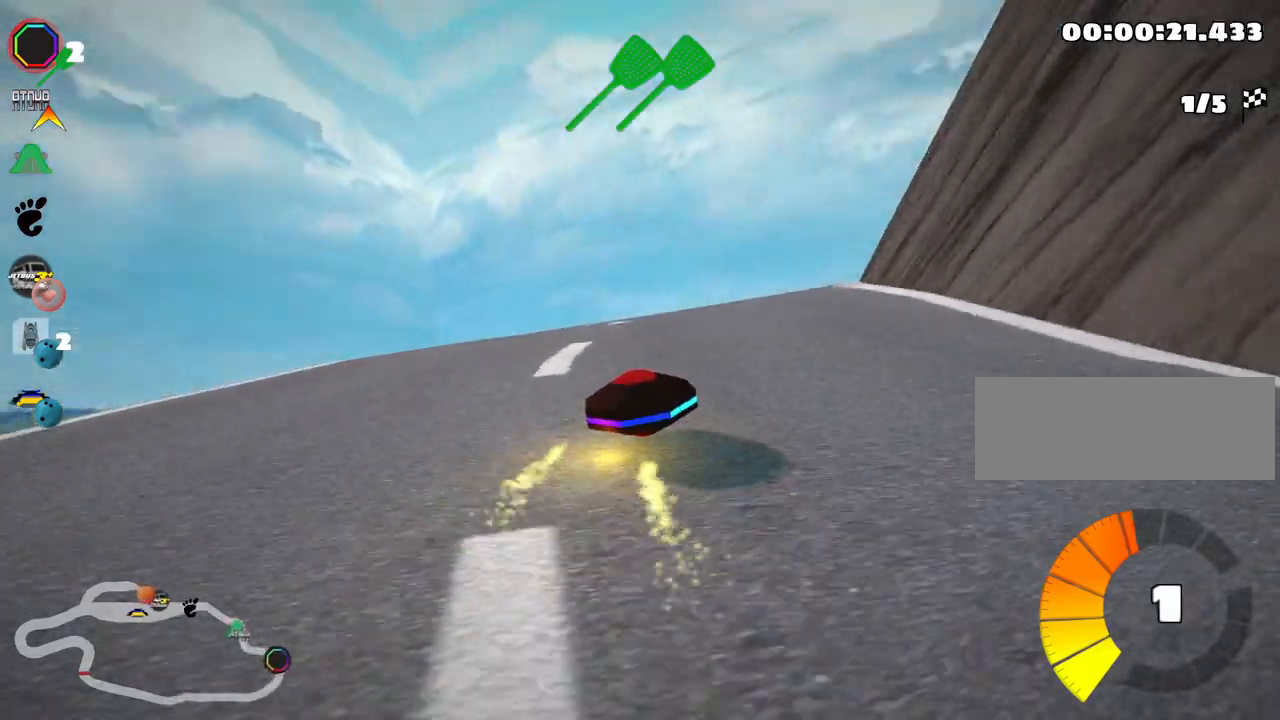
{"keys": ["skid", "up"], "events": [[133, "left", "down"], [183, "right", "up"], [450, "left", "up"], [483, "nitro", "up"]]}
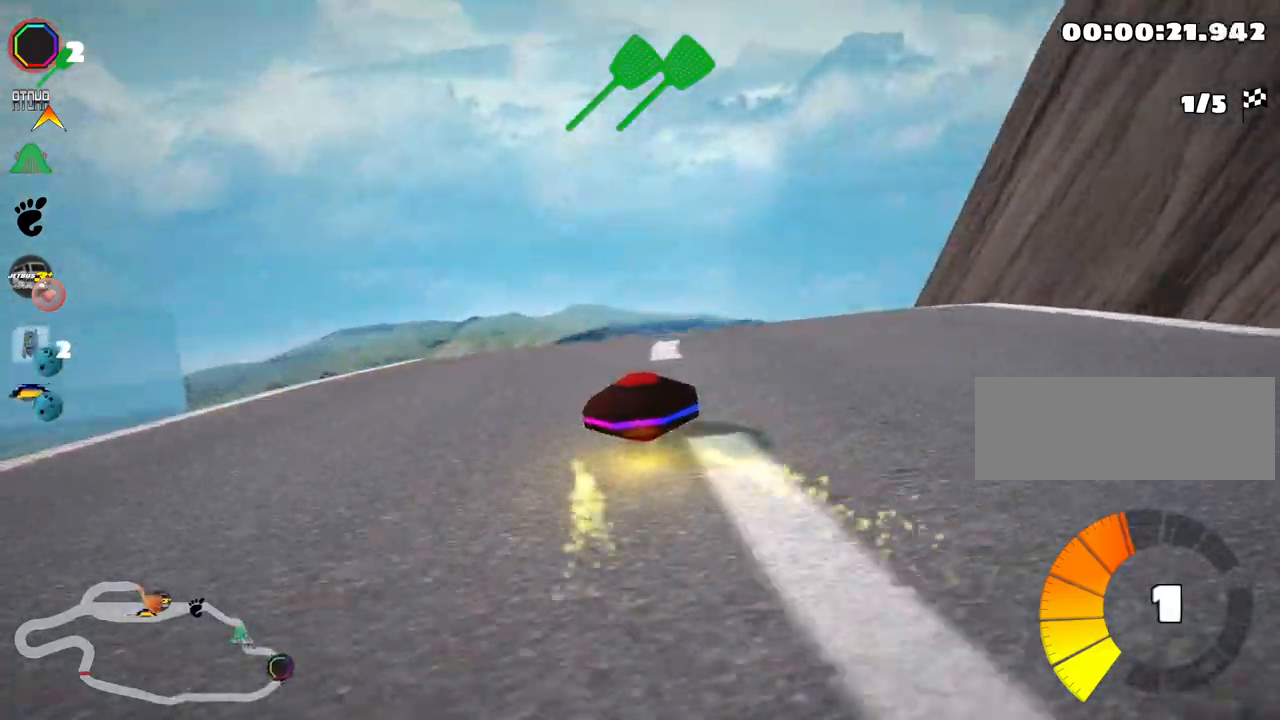
{"keys": ["right", "skid", "up"], "events": [[166, "right", "down"]]}
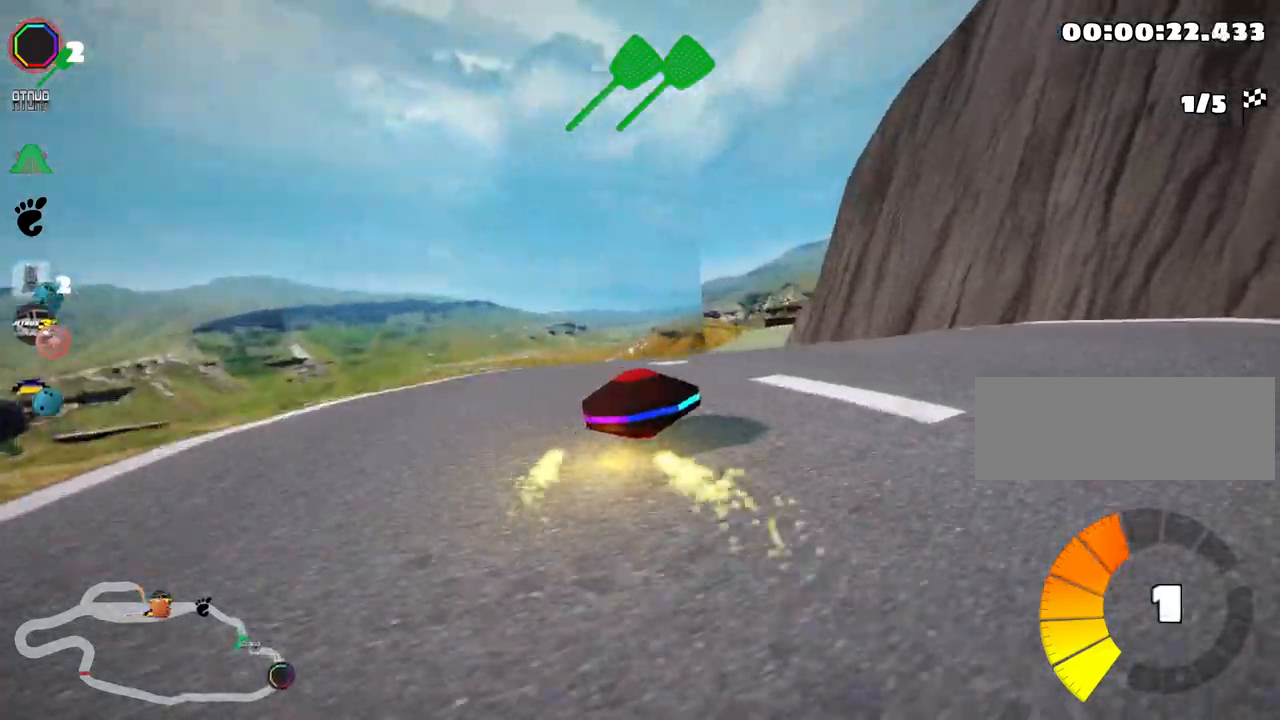
{"keys": ["left", "skid", "up"], "events": [[366, "left", "down"], [450, "right", "up"]]}
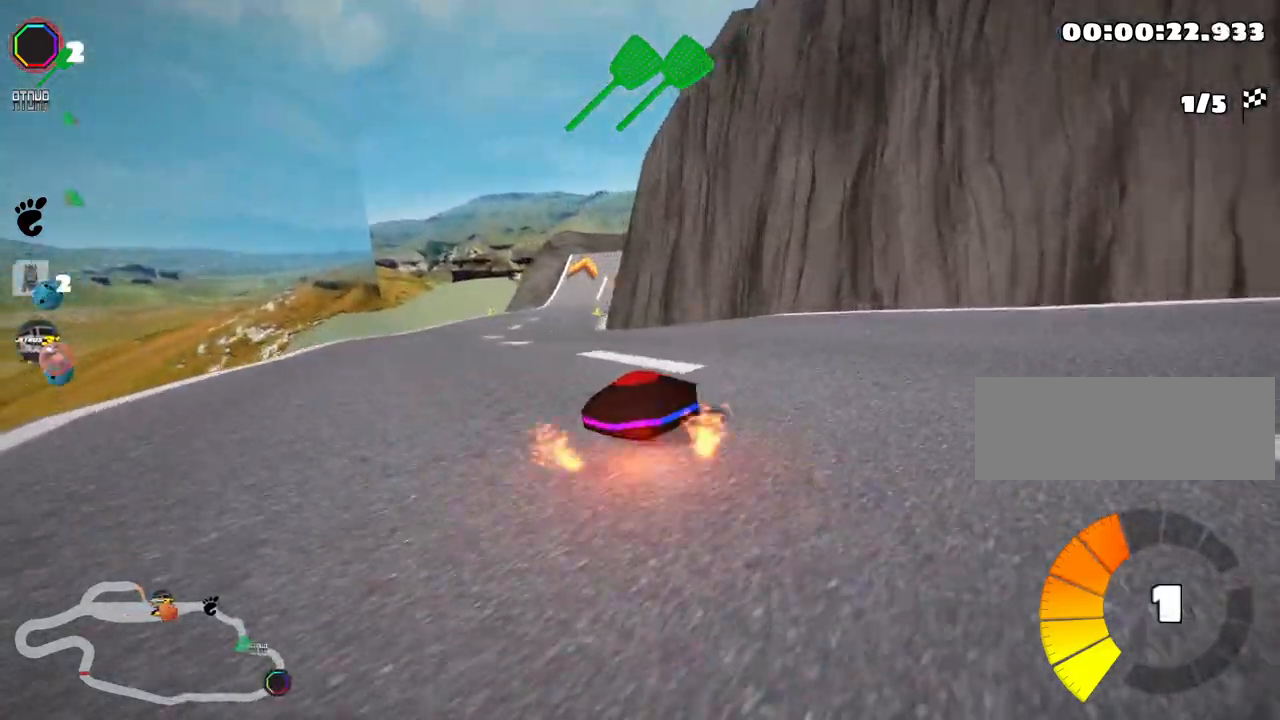
{"keys": ["left", "skid", "up"], "events": []}
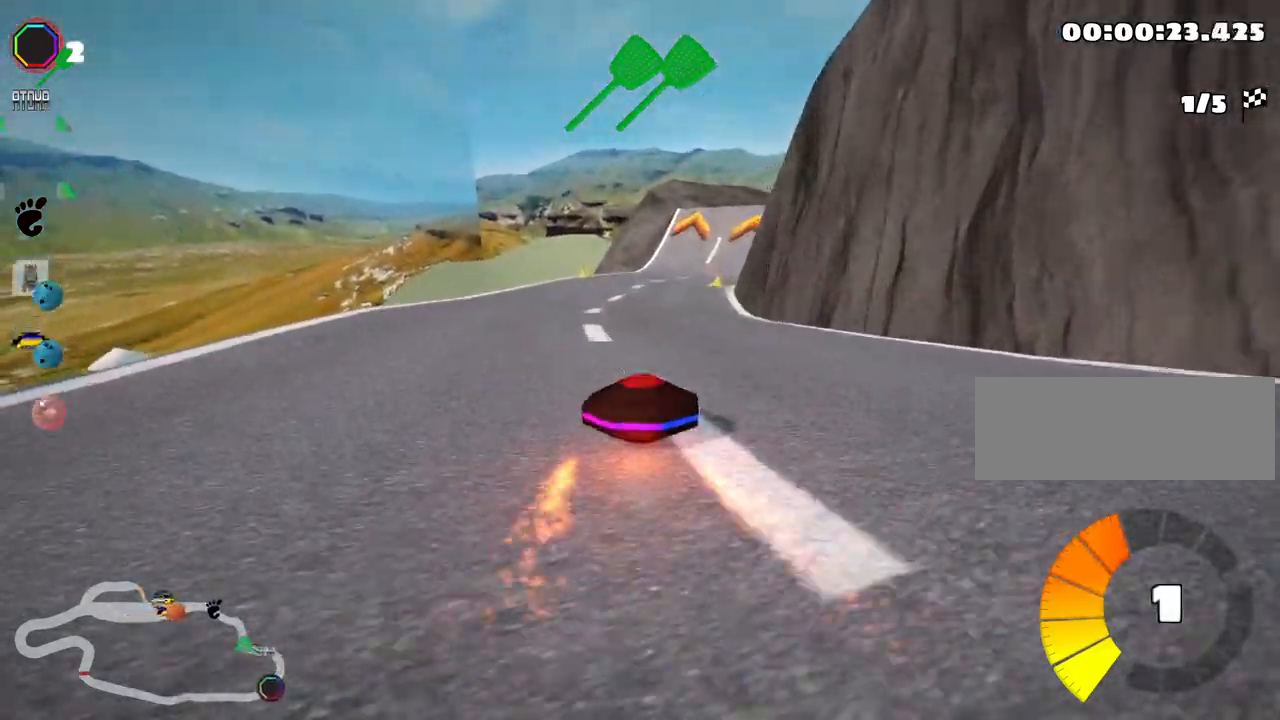
{"keys": ["nitro", "up"], "events": [[133, "skid", "up"], [266, "nitro", "down"], [316, "left", "up"]]}
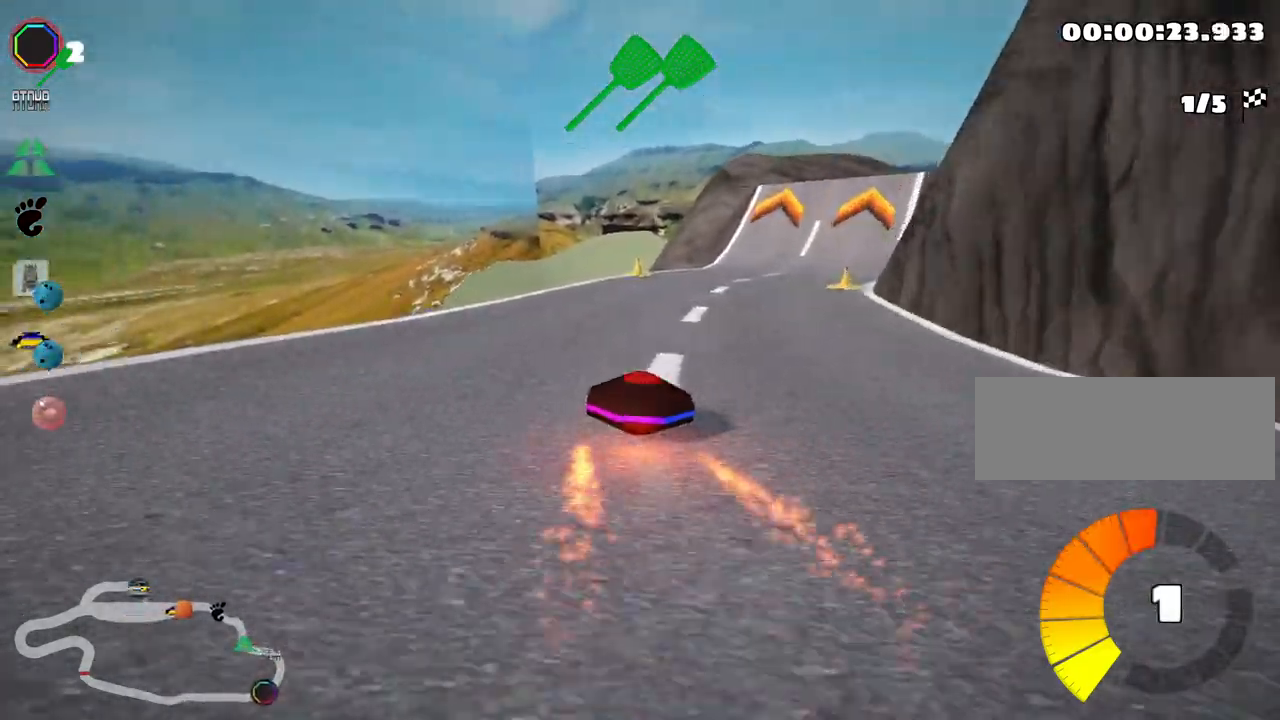
{"keys": ["nitro", "right", "up"], "events": [[166, "right", "down"]]}
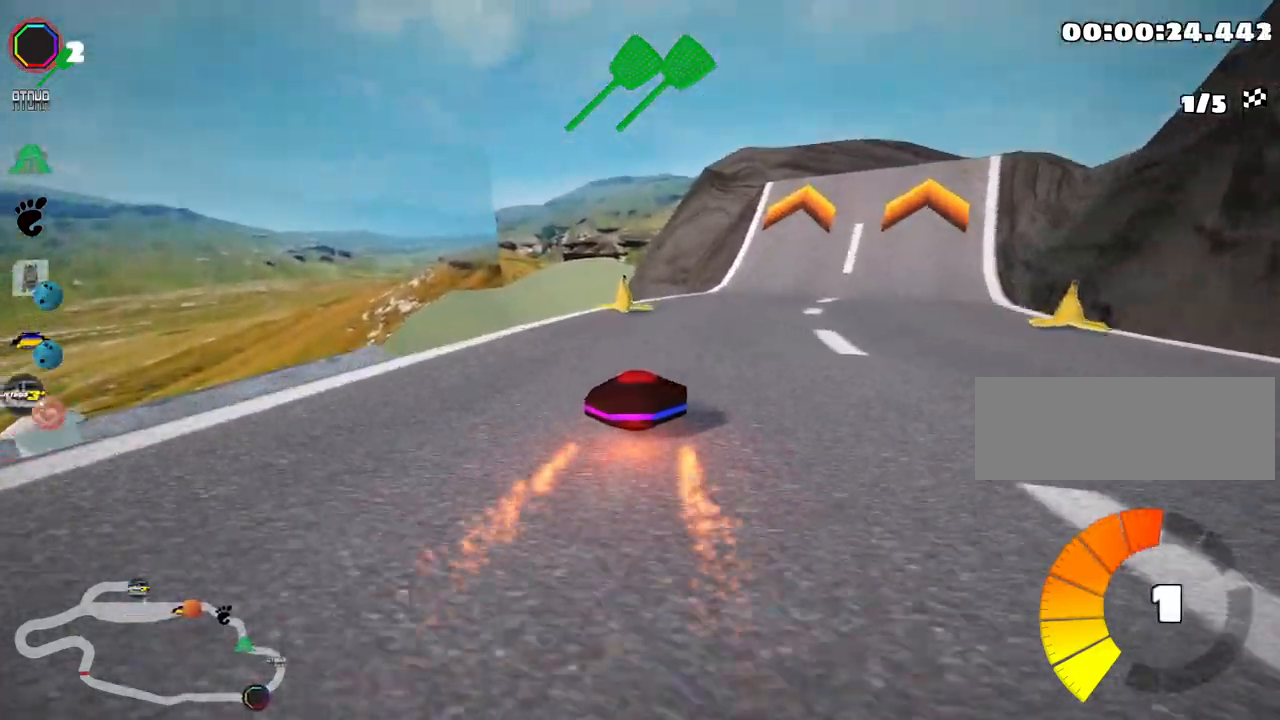
{"keys": ["up"], "events": [[133, "nitro", "up"], [216, "right", "up"]]}
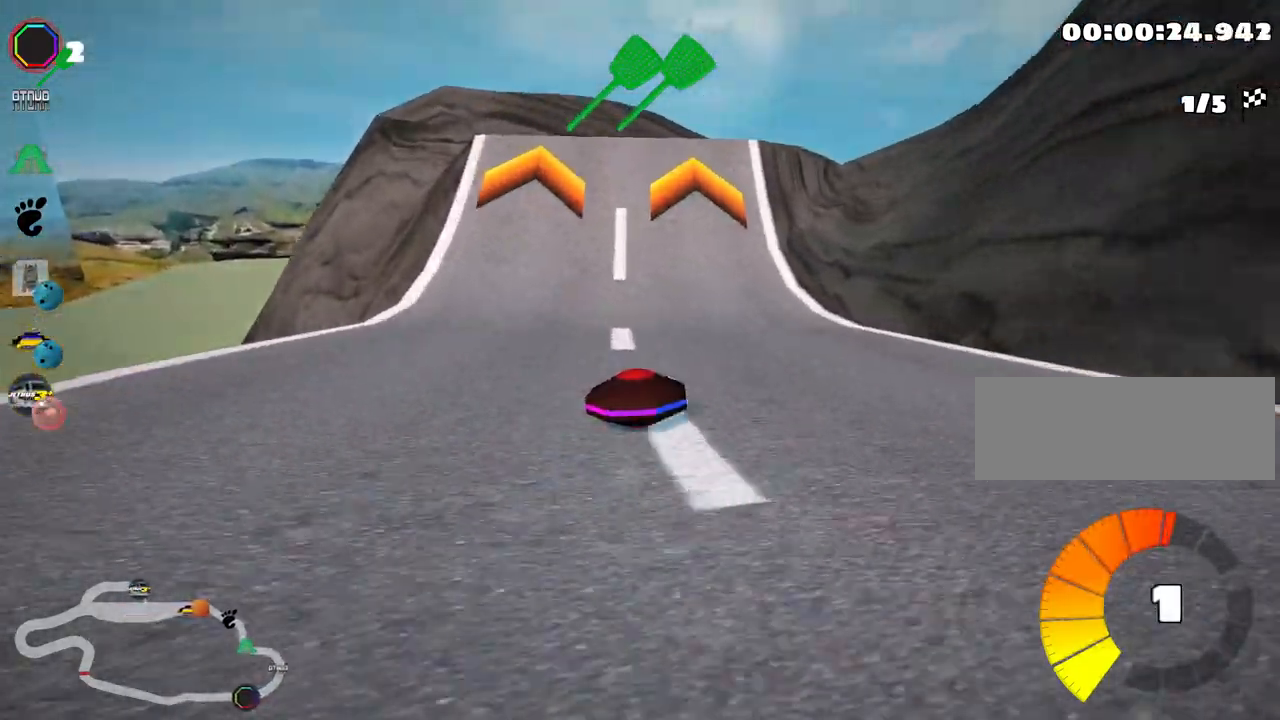
{"keys": ["up"], "events": []}
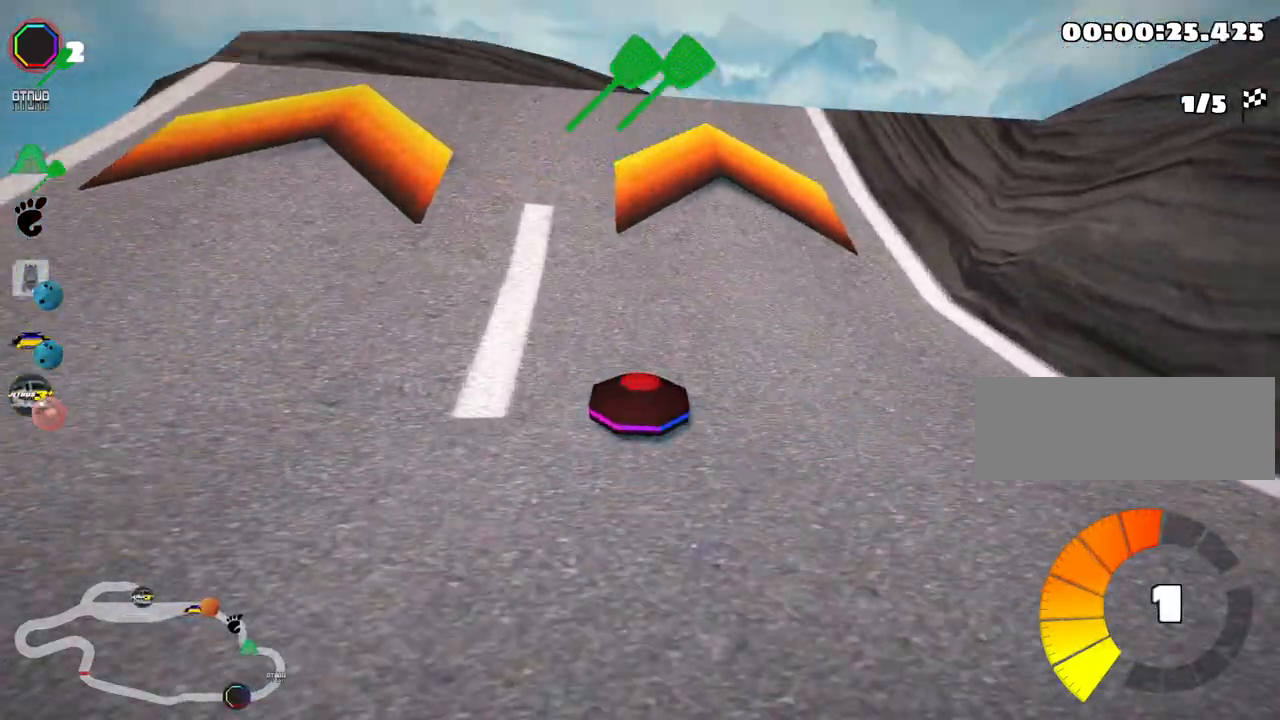
{"keys": ["up"], "events": []}
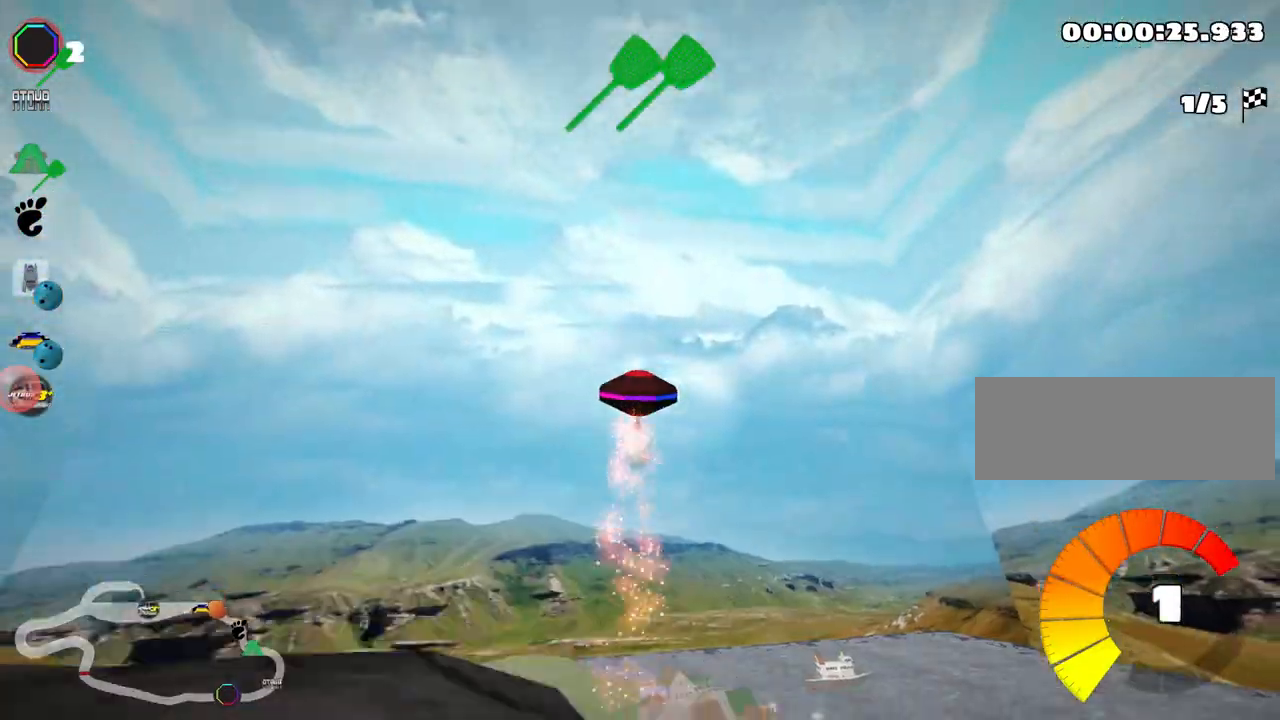
{"keys": ["up"], "events": []}
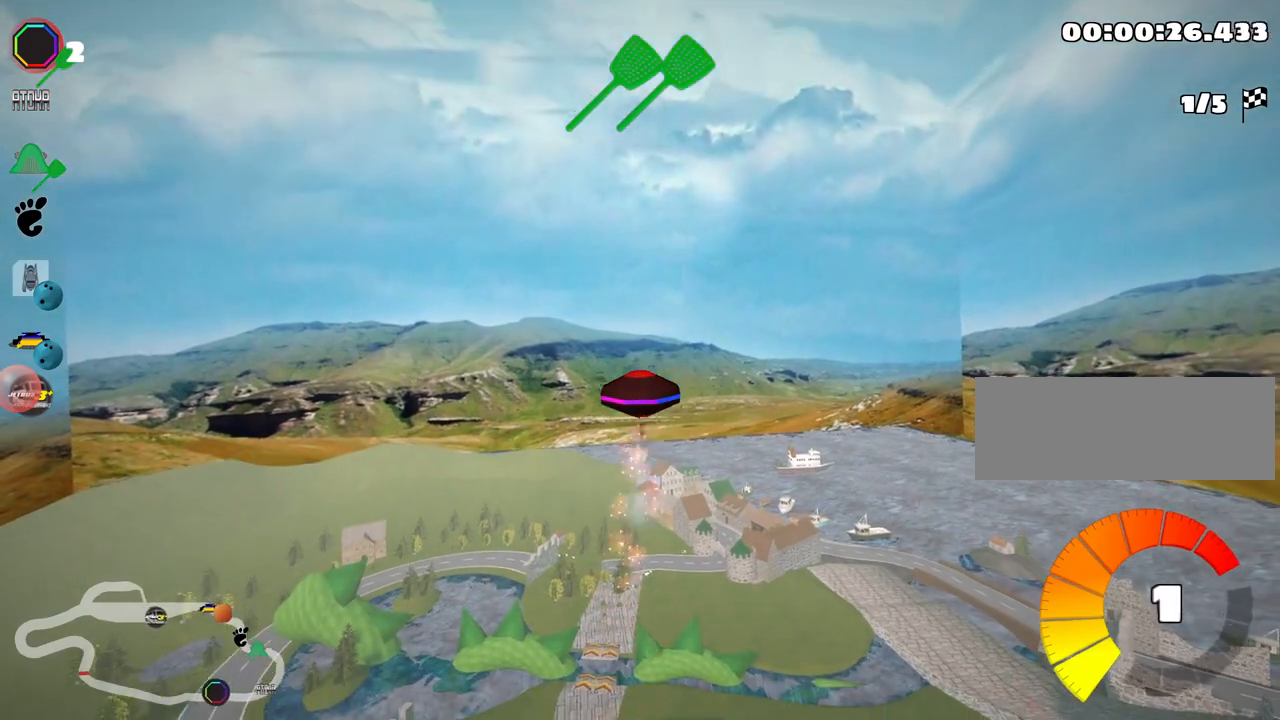
{"keys": ["left", "skid", "up"], "events": [[333, "skid", "down"], [350, "left", "down"]]}
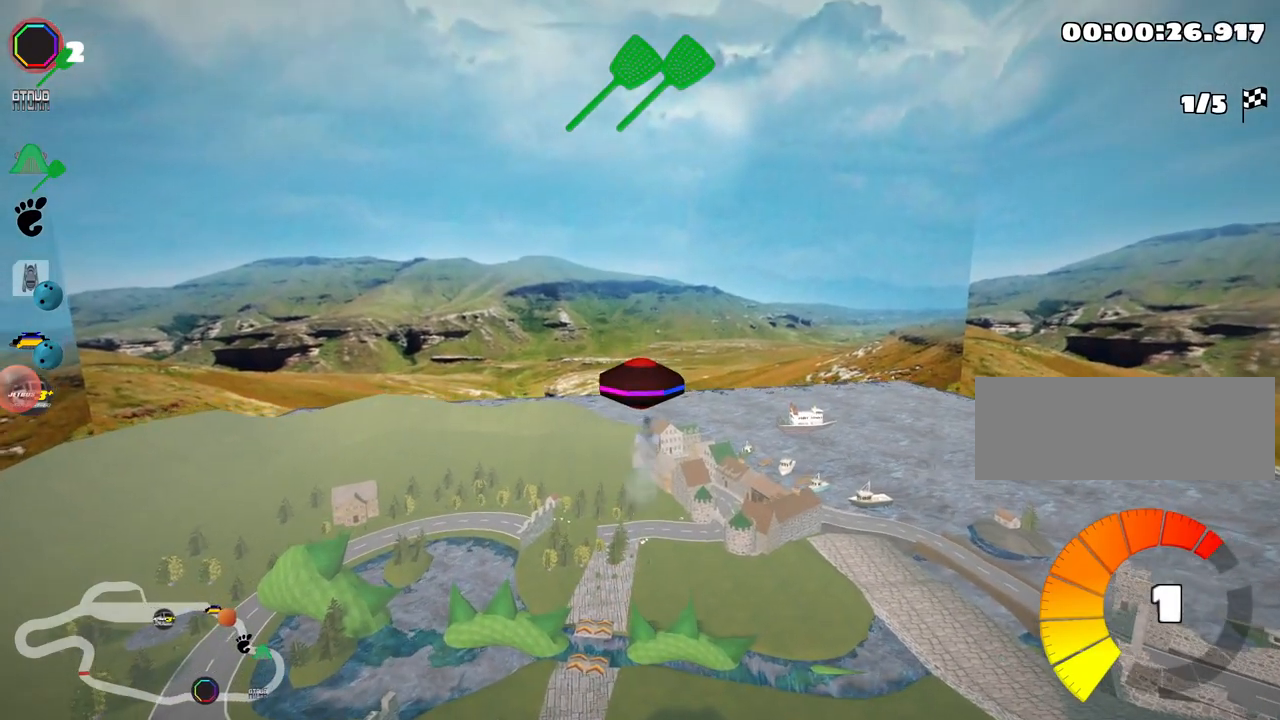
{"keys": ["left", "skid", "up"], "events": []}
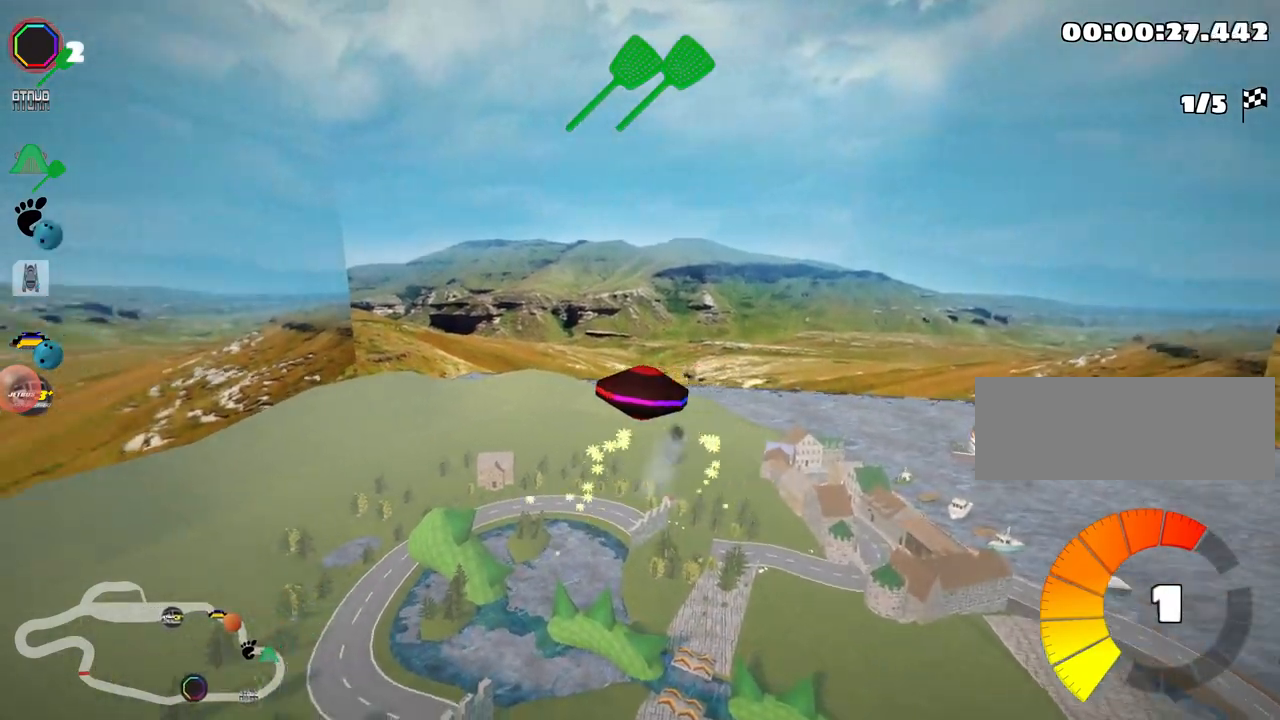
{"keys": ["right", "skid", "up"], "events": [[400, "left", "up"], [483, "right", "down"]]}
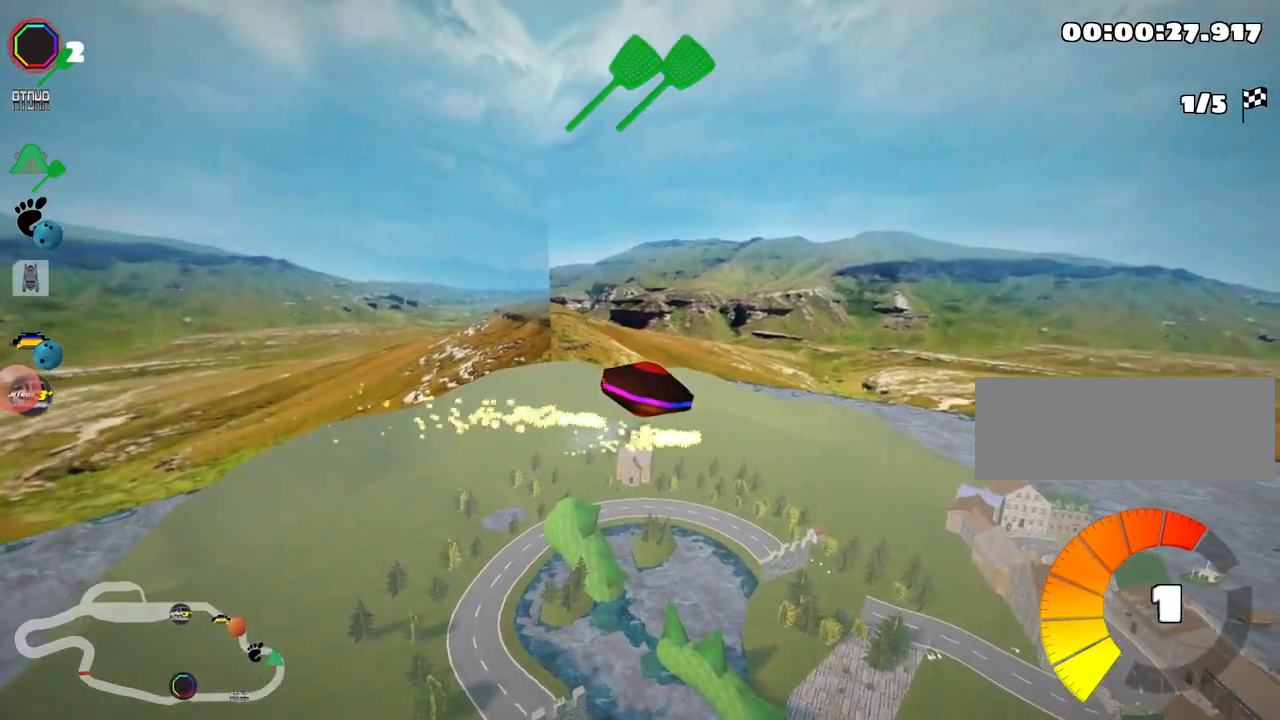
{"keys": ["up"], "events": [[66, "skid", "up"], [116, "right", "up"]]}
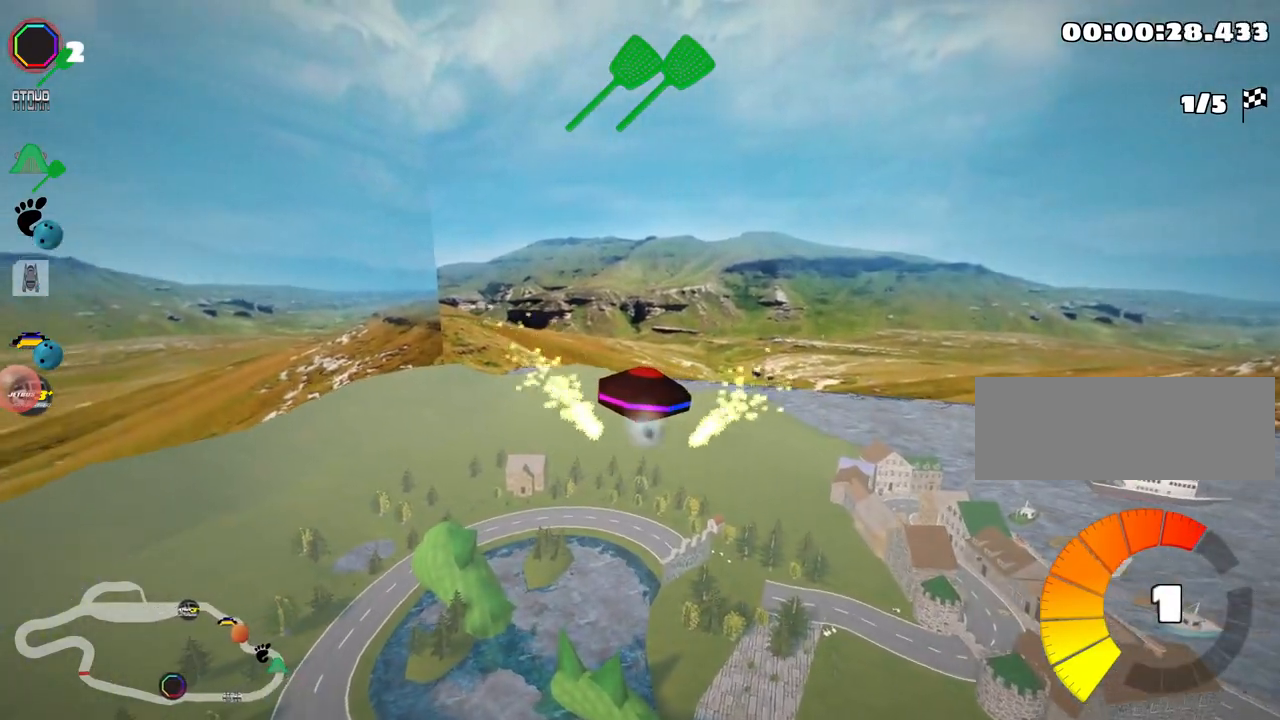
{"keys": ["right", "skid", "up"], "events": [[416, "right", "down"], [450, "skid", "down"]]}
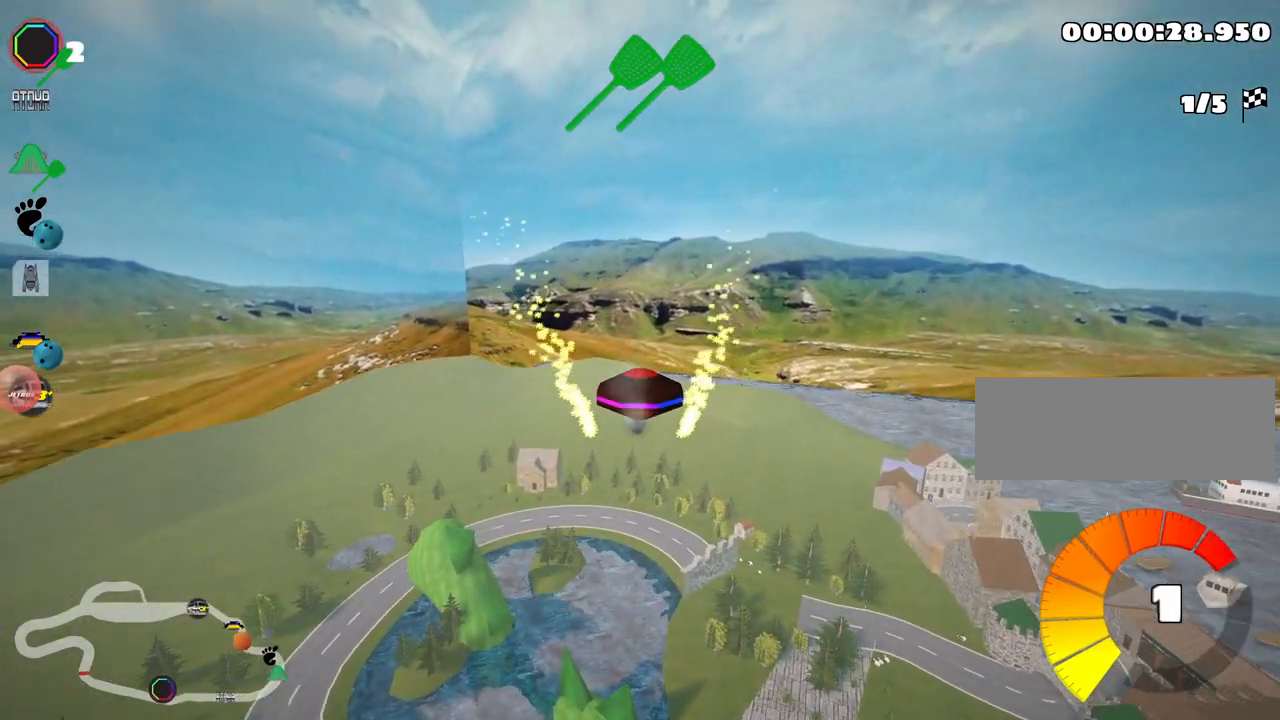
{"keys": ["right", "skid", "up"], "events": []}
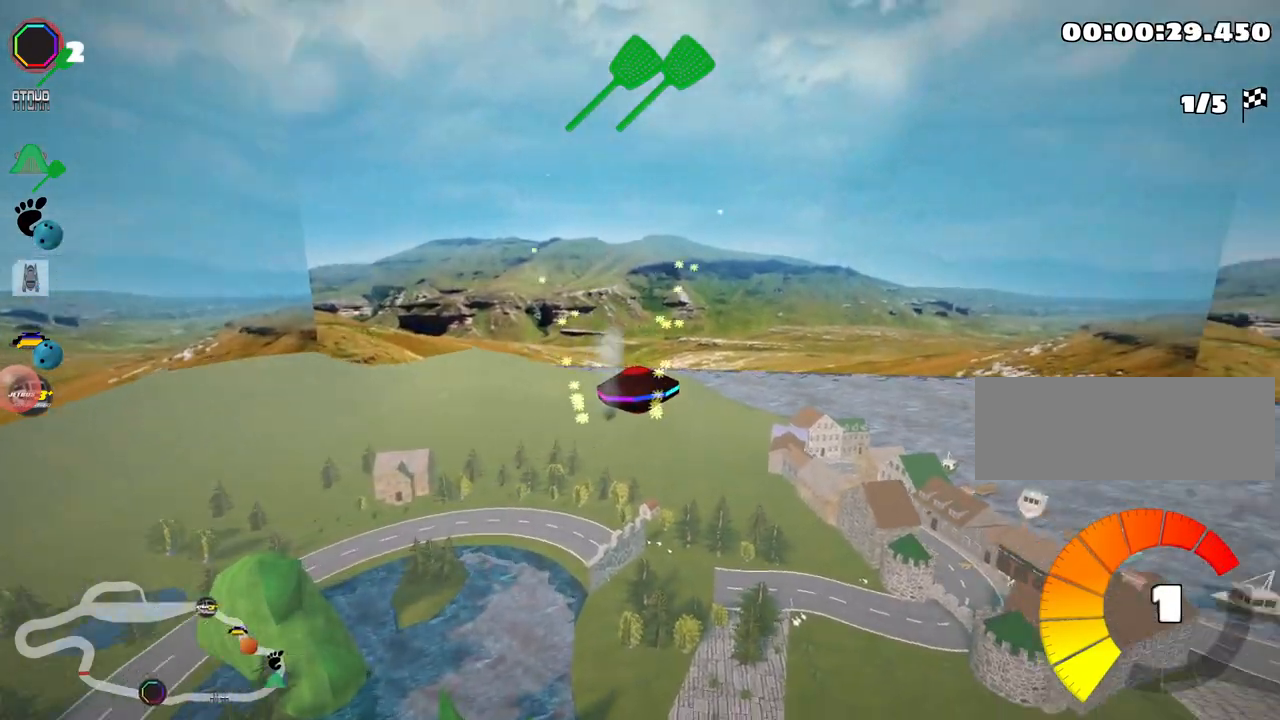
{"keys": ["right", "skid", "up"], "events": []}